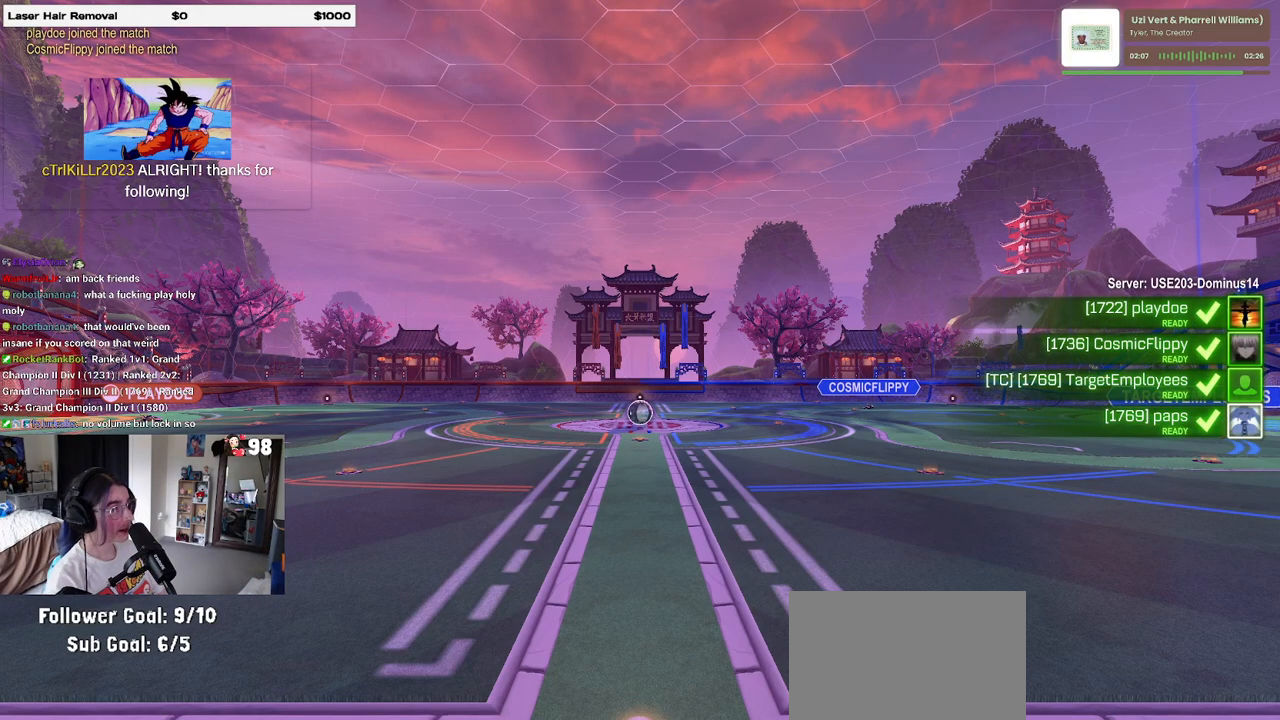
Gameplay with a controller (PlayStation layout); each line is a JSON object with the inputs held at the frame after it. "events" lists button and stick changes between this image and that frame as [ms after this image, input, new state], when the widget could be followed in between.
{"buttons": ["TRIANGLE"], "left_stick": "center", "right_stick": "center", "events": [[450, "TRIANGLE", "down"]]}
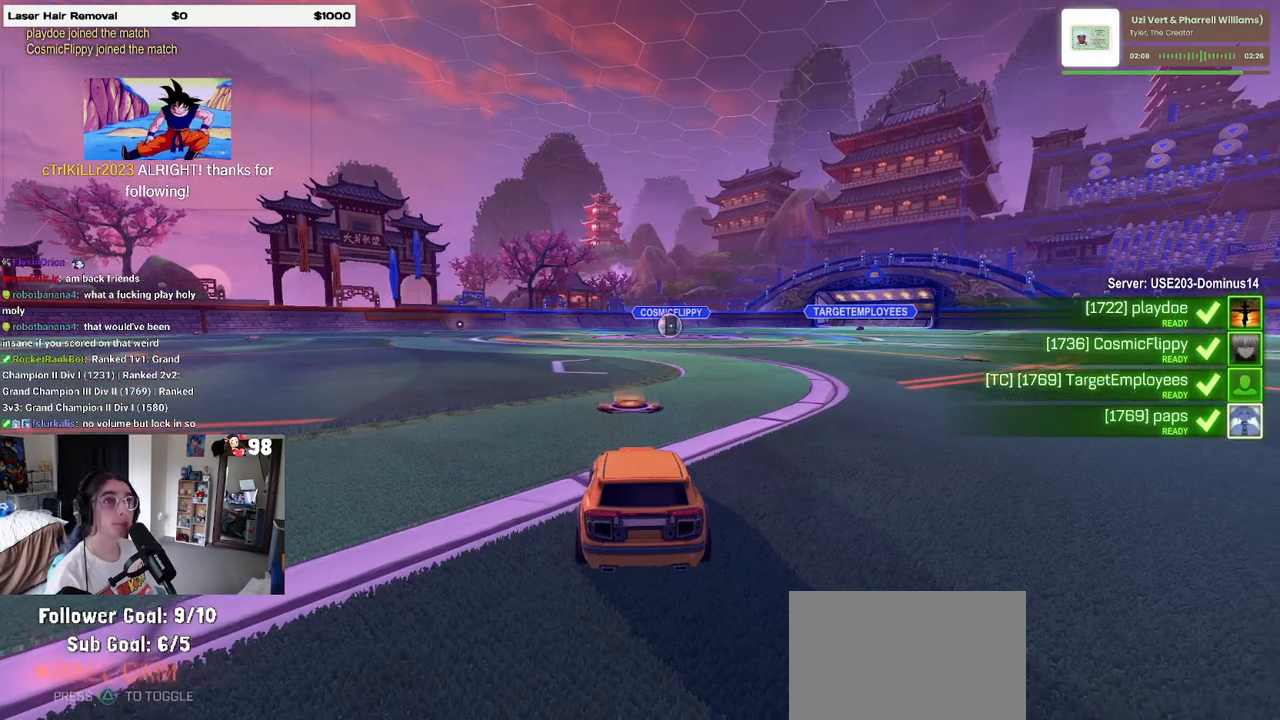
{"buttons": [], "left_stick": "center", "right_stick": "center", "events": [[83, "TRIANGLE", "up"], [133, "TRIANGLE", "down"], [250, "TRIANGLE", "up"]]}
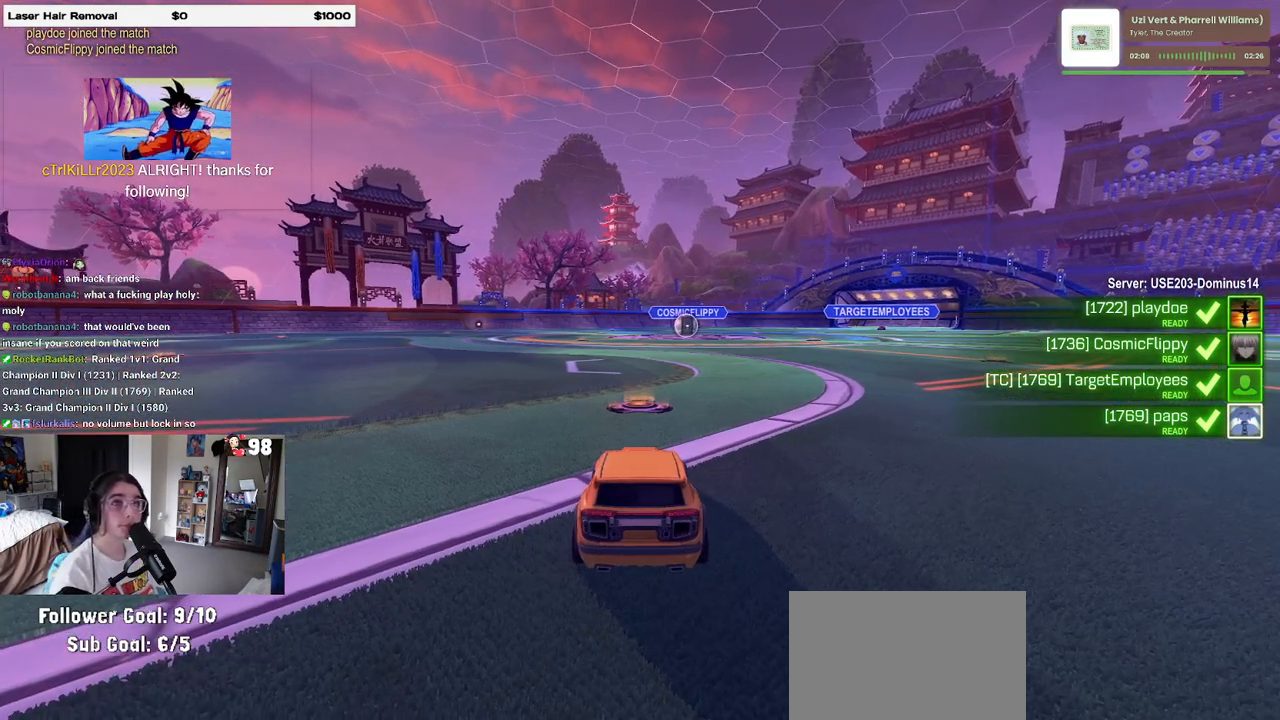
{"buttons": ["TRIANGLE"], "left_stick": "center", "right_stick": "center", "events": [[233, "TRIANGLE", "down"], [350, "TRIANGLE", "up"], [450, "TRIANGLE", "down"]]}
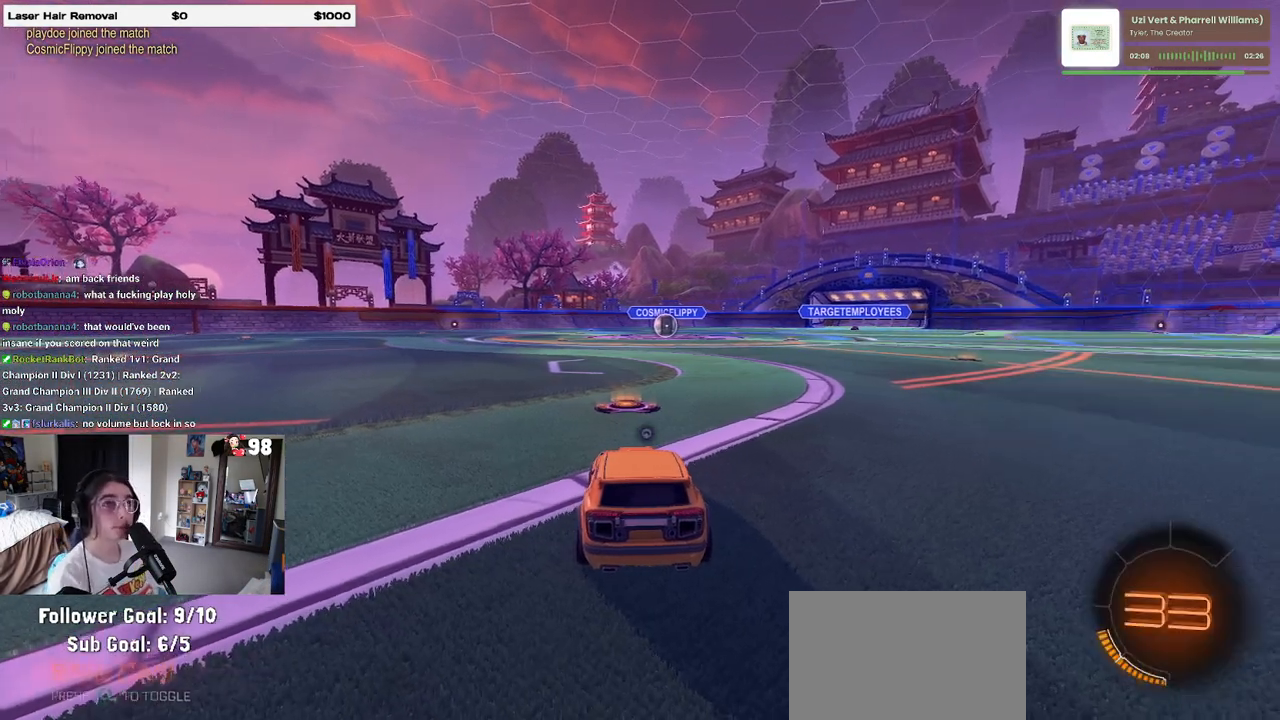
{"buttons": ["TRIANGLE"], "left_stick": "center", "right_stick": "center", "events": [[17, "TRIANGLE", "up"], [483, "TRIANGLE", "down"]]}
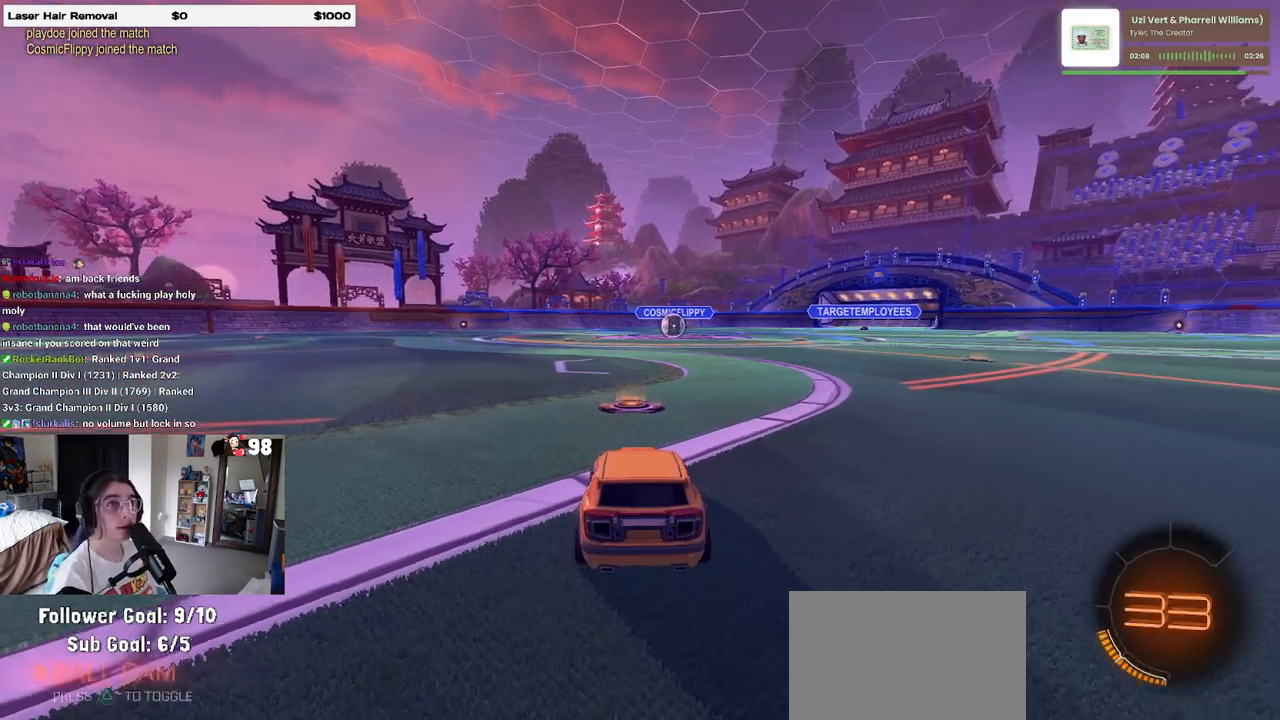
{"buttons": [], "left_stick": "center", "right_stick": "center", "events": [[50, "TRIANGLE", "up"], [167, "TRIANGLE", "down"], [283, "TRIANGLE", "up"]]}
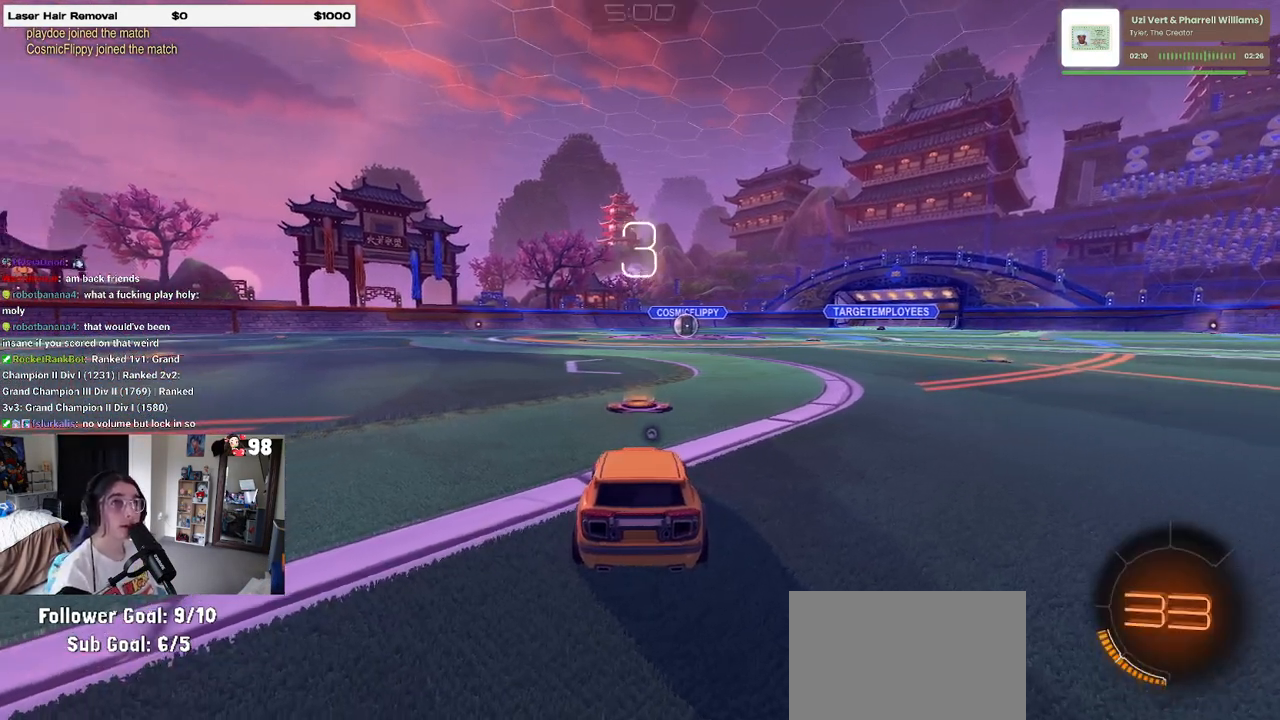
{"buttons": ["R2"], "left_stick": "center", "right_stick": "center", "events": [[283, "R2", "down"]]}
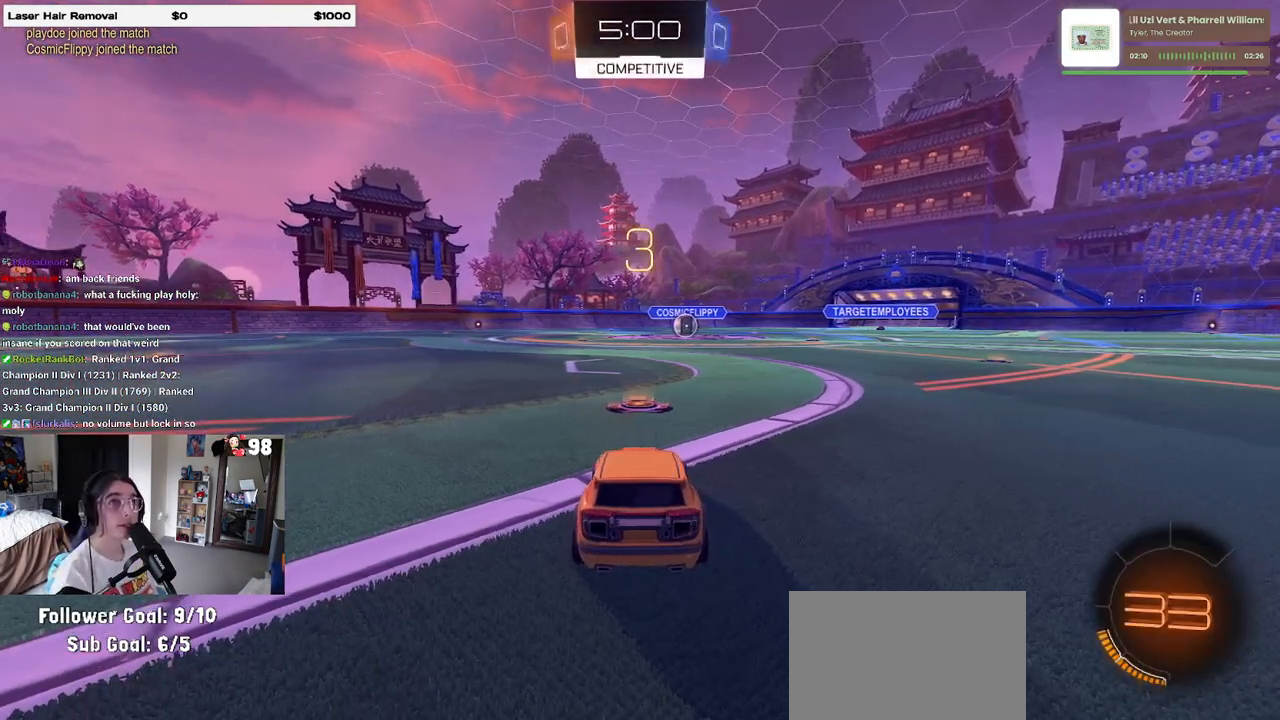
{"buttons": ["R2"], "left_stick": "center", "right_stick": "center", "events": [[33, "TRIANGLE", "down"], [133, "TRIANGLE", "up"], [217, "TRIANGLE", "down"], [317, "TRIANGLE", "up"]]}
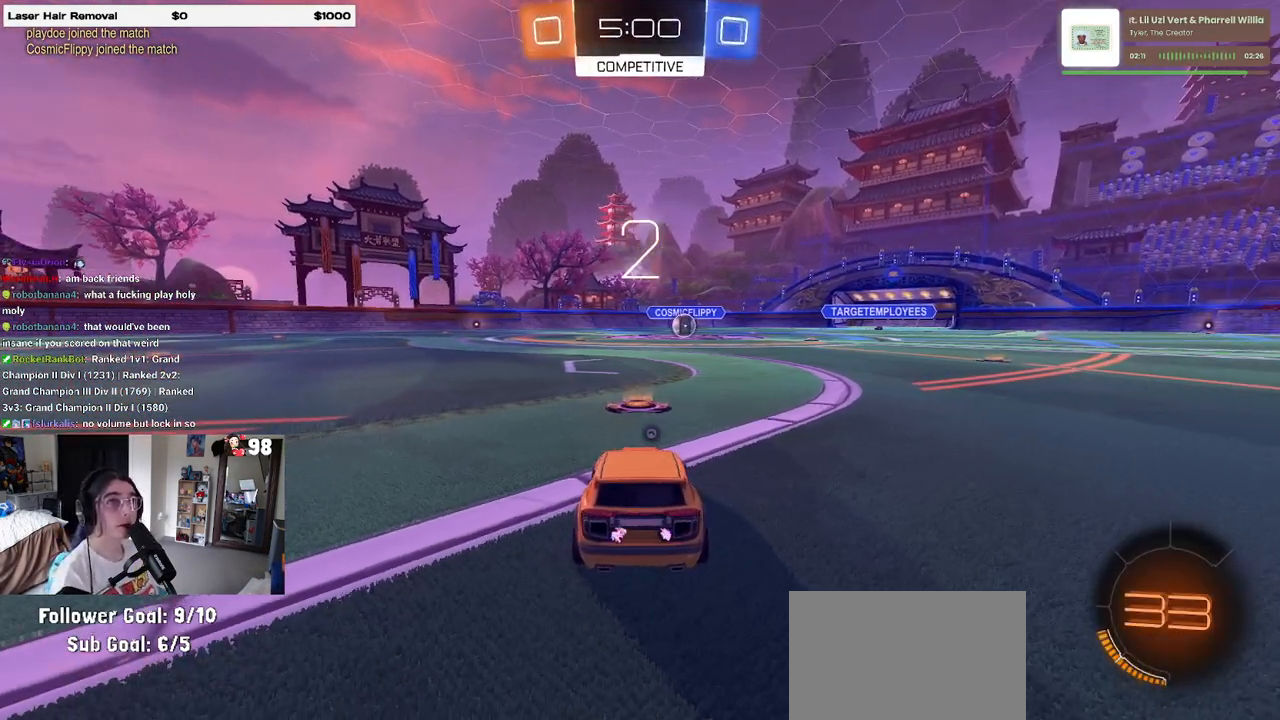
{"buttons": ["TRIANGLE", "R2"], "left_stick": "center", "right_stick": "center", "events": [[67, "TRIANGLE", "down"], [167, "TRIANGLE", "up"], [283, "TRIANGLE", "down"], [367, "TRIANGLE", "up"], [500, "TRIANGLE", "down"]]}
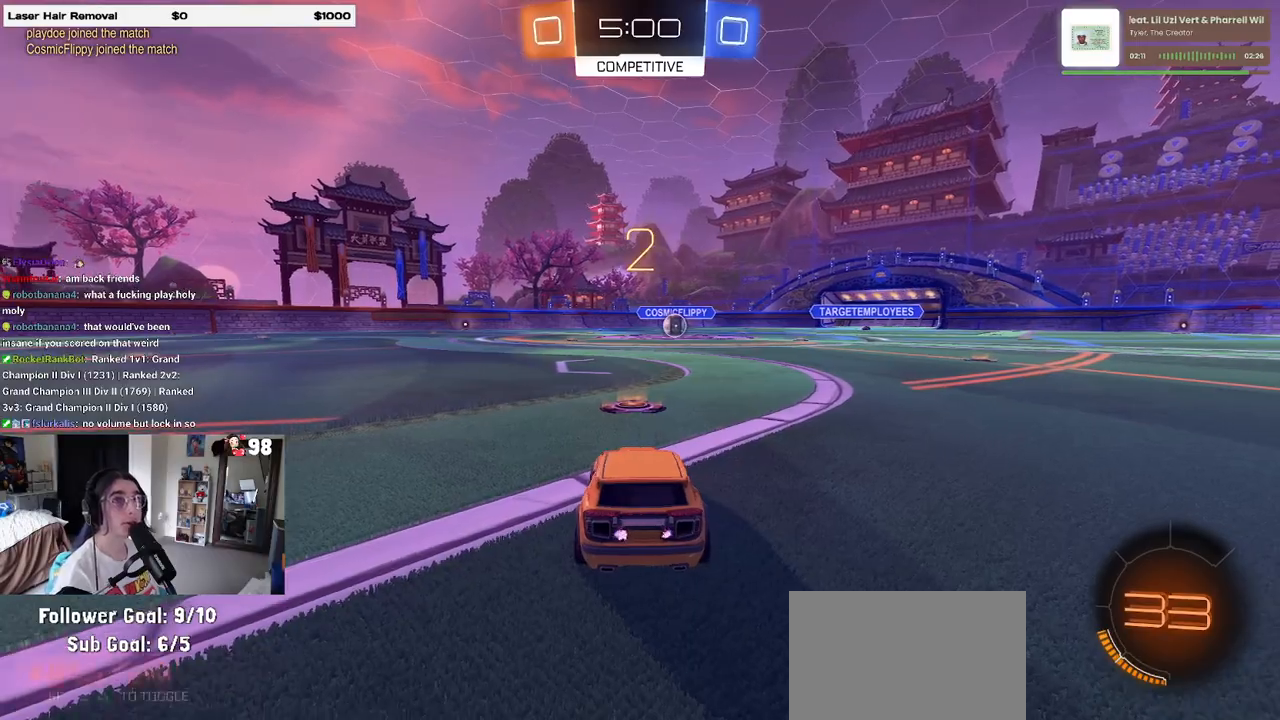
{"buttons": ["TRIANGLE", "R2"], "left_stick": "center", "right_stick": "center", "events": [[117, "TRIANGLE", "up"], [367, "TRIANGLE", "down"]]}
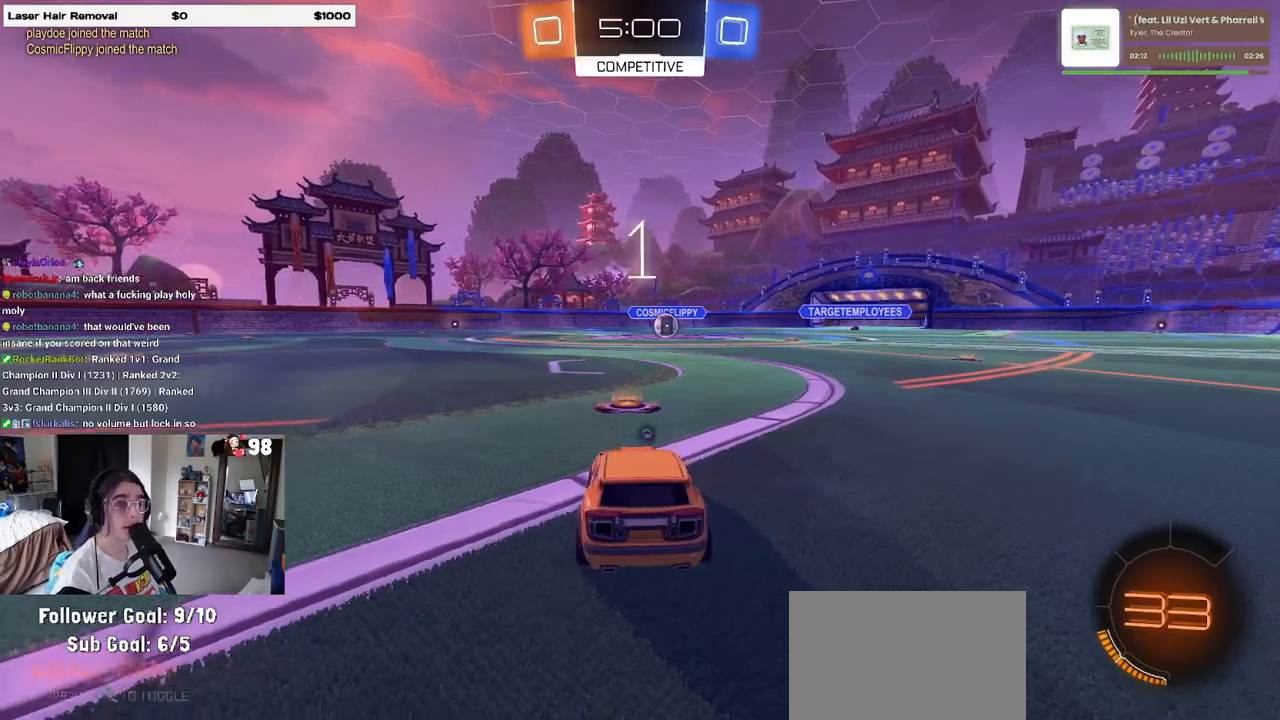
{"buttons": ["R2"], "left_stick": "center", "right_stick": "center", "events": [[17, "TRIANGLE", "up"], [83, "TRIANGLE", "down"], [217, "TRIANGLE", "up"]]}
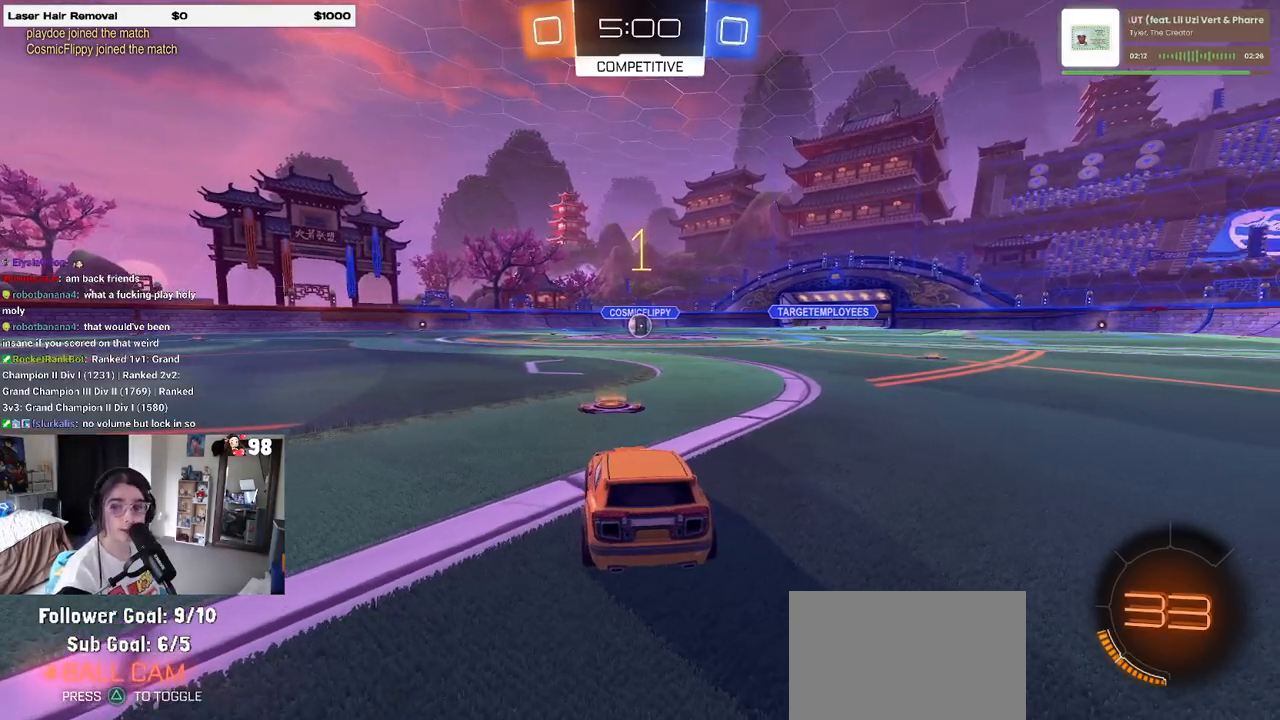
{"buttons": ["R2"], "left_stick": "center", "right_stick": "center", "events": []}
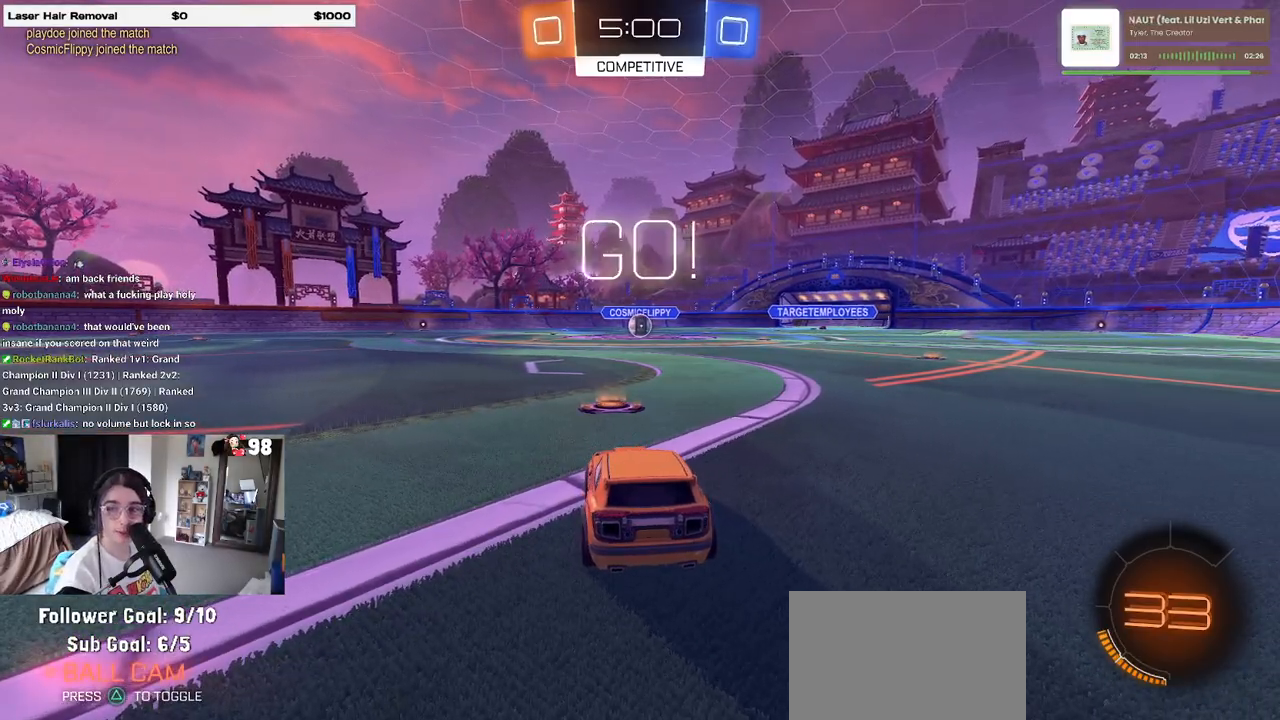
{"buttons": ["R2"], "left_stick": "center", "right_stick": "center", "events": []}
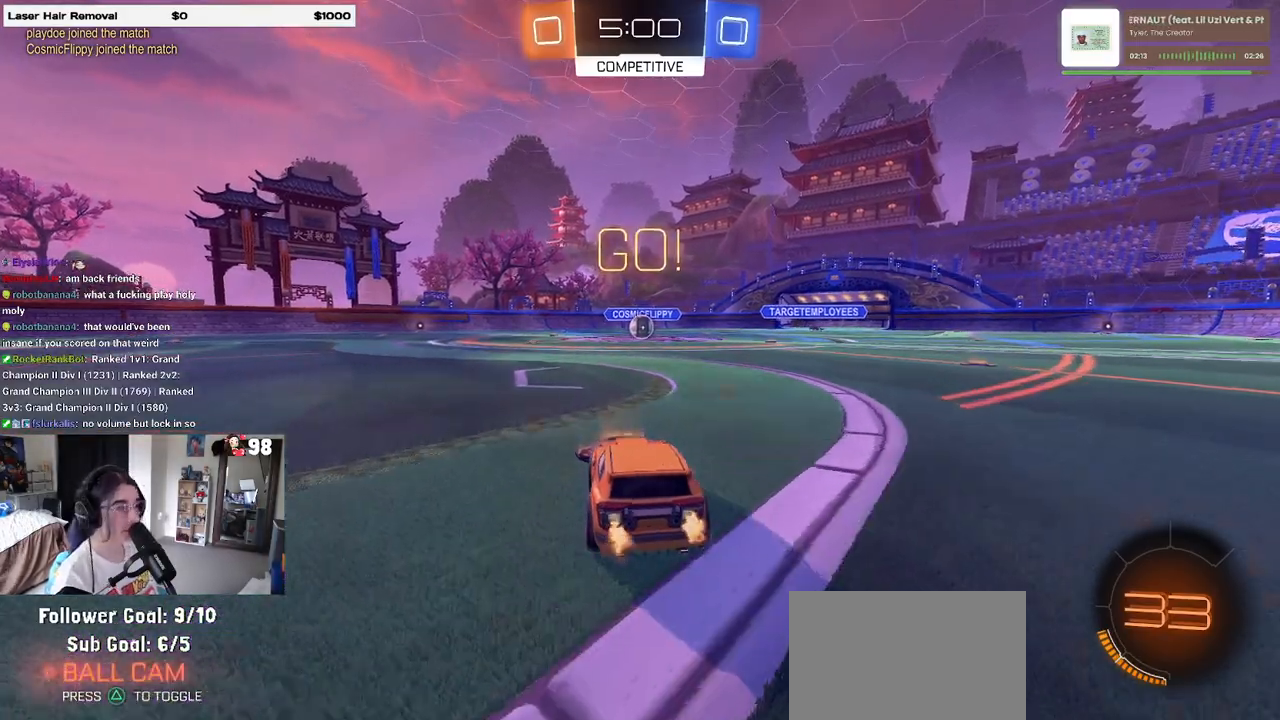
{"buttons": ["R1", "R2"], "left_stick": "center", "right_stick": "center", "events": [[67, "R1", "down"]]}
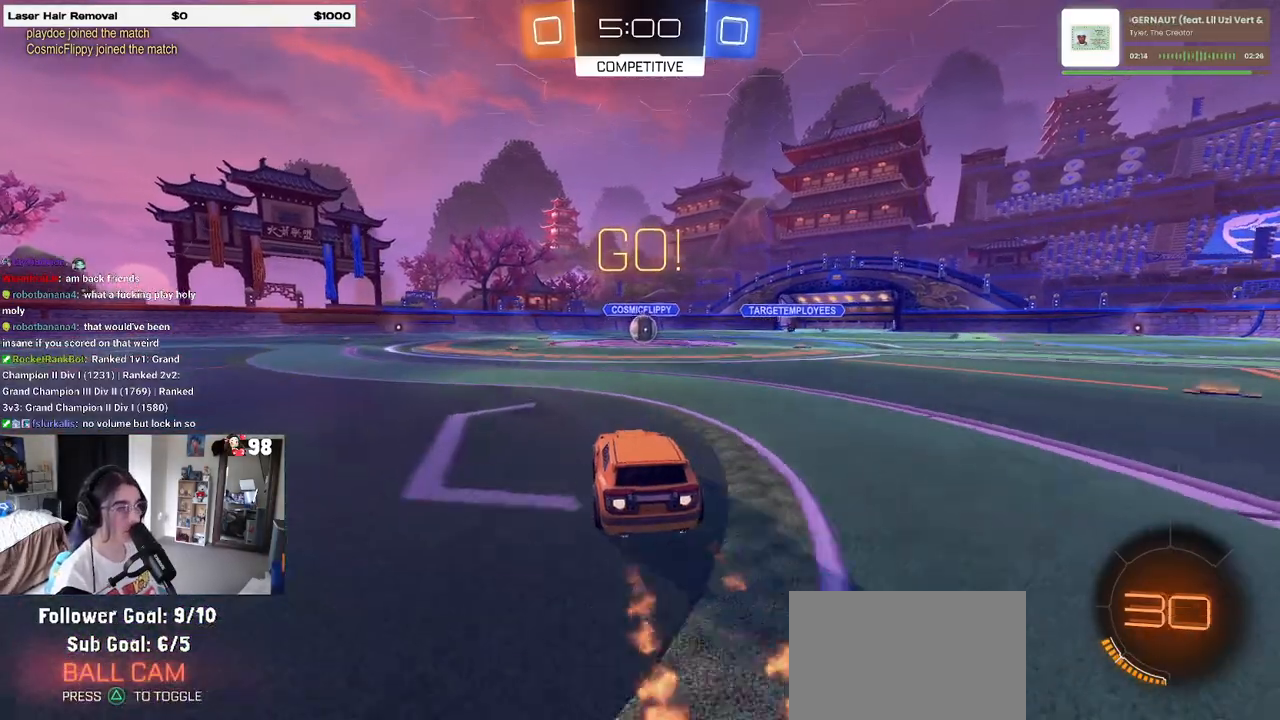
{"buttons": ["R1", "R2"], "left_stick": "center", "right_stick": "center", "events": []}
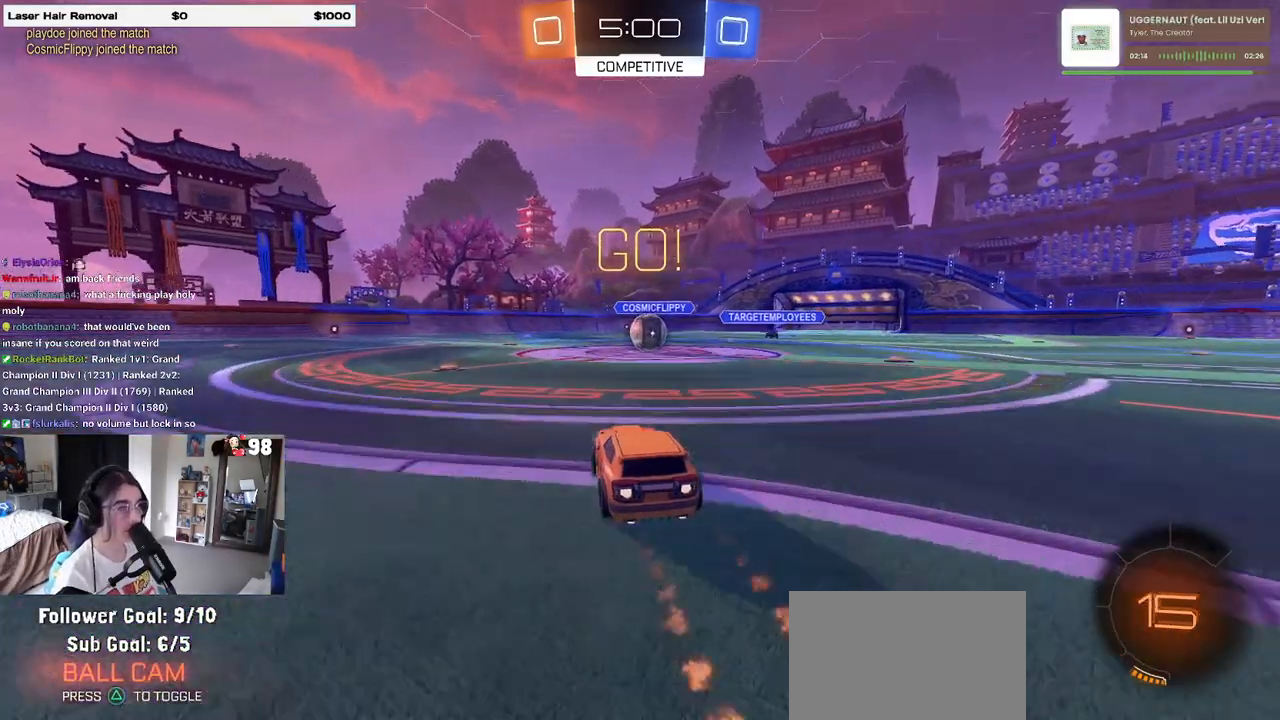
{"buttons": ["CROSS", "R2"], "left_stick": "up-right", "right_stick": "center", "events": [[250, "CROSS", "down"], [250, "R1", "up"], [333, "left_stick", "right"], [350, "CROSS", "up"], [417, "left_stick", "up-right"], [467, "CROSS", "down"]]}
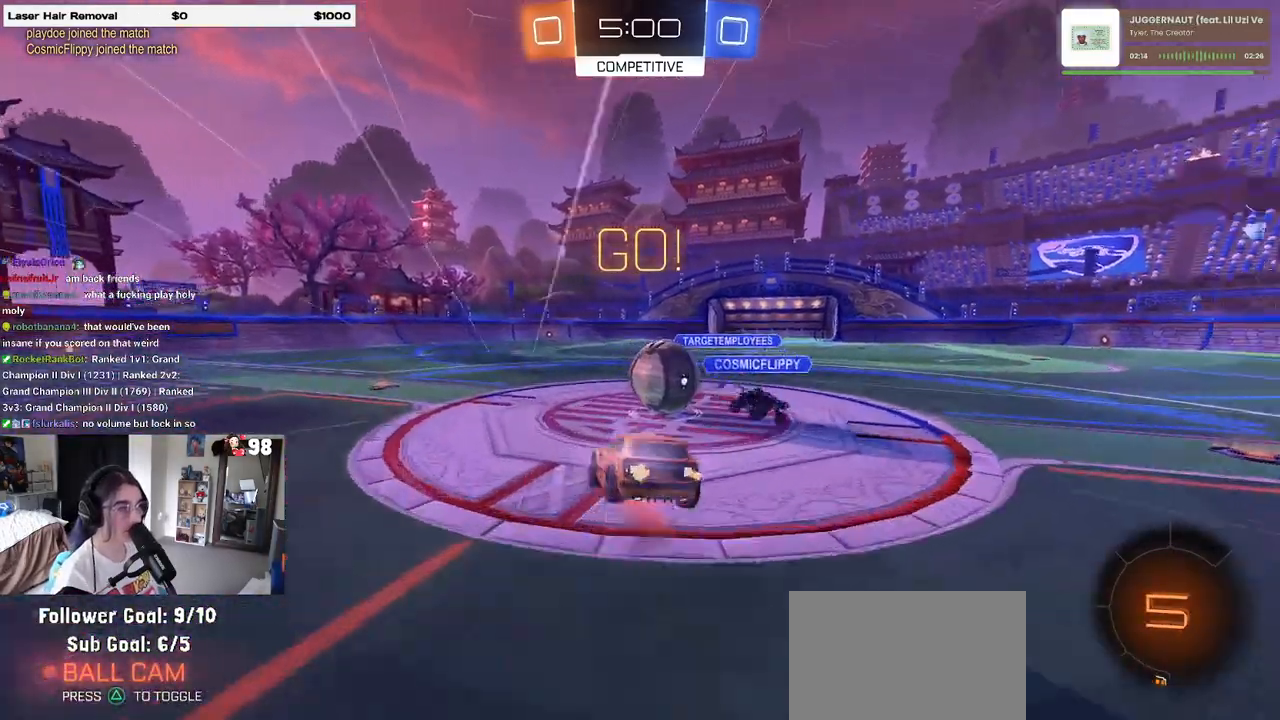
{"buttons": ["SQUARE", "R2"], "left_stick": "right", "right_stick": "center", "events": [[133, "CROSS", "up"], [133, "SQUARE", "down"], [133, "left_stick", "right"]]}
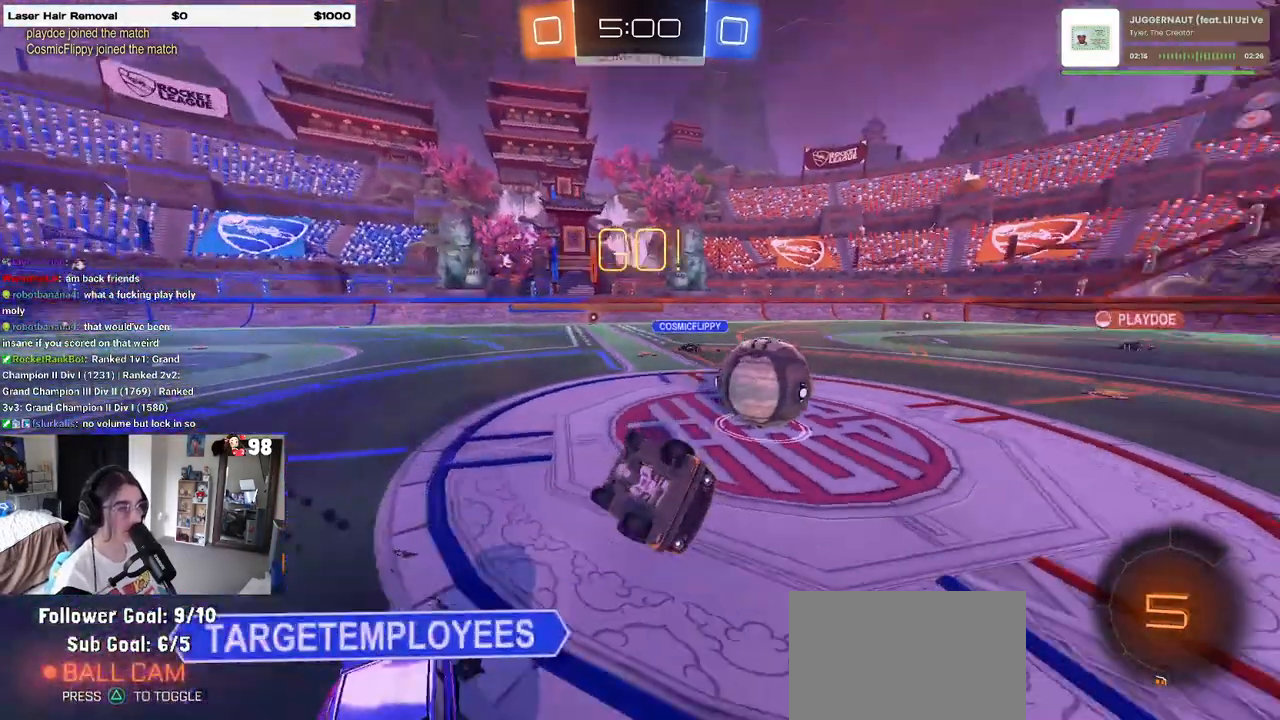
{"buttons": ["R2"], "left_stick": "center", "right_stick": "center", "events": [[200, "SQUARE", "up"], [267, "left_stick", "center"]]}
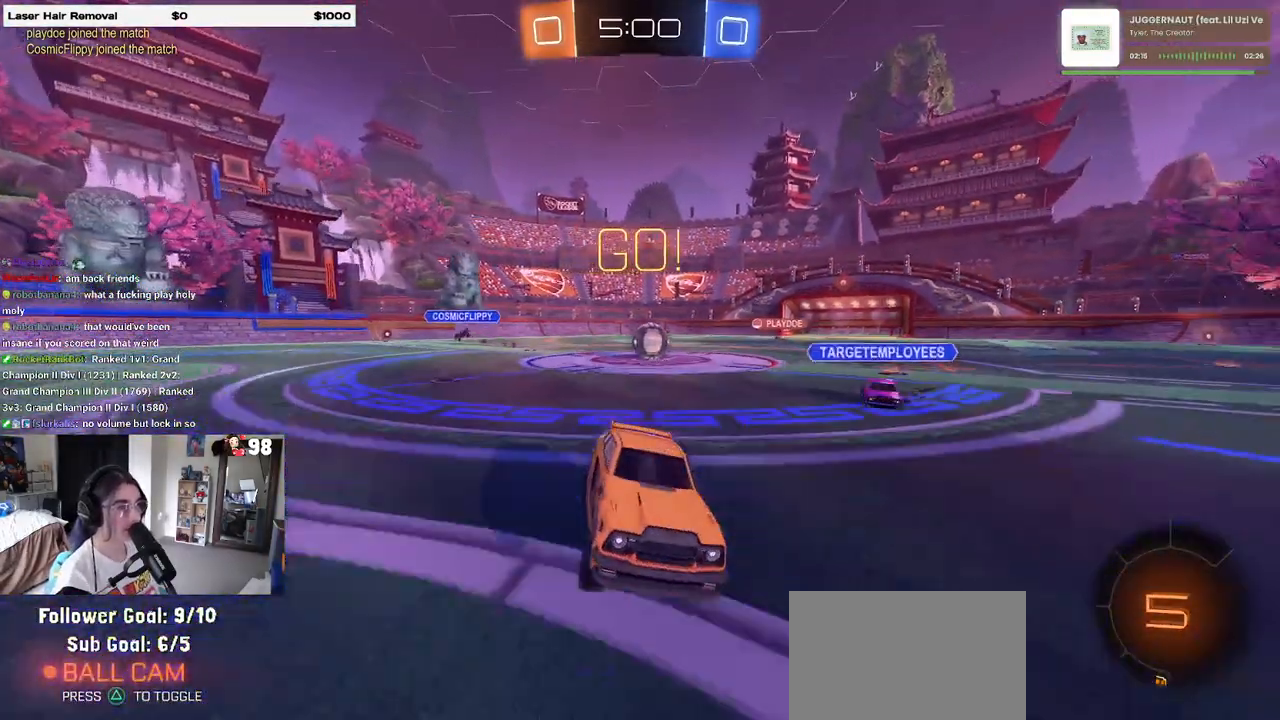
{"buttons": ["R2"], "left_stick": "left", "right_stick": "center", "events": [[117, "left_stick", "left"]]}
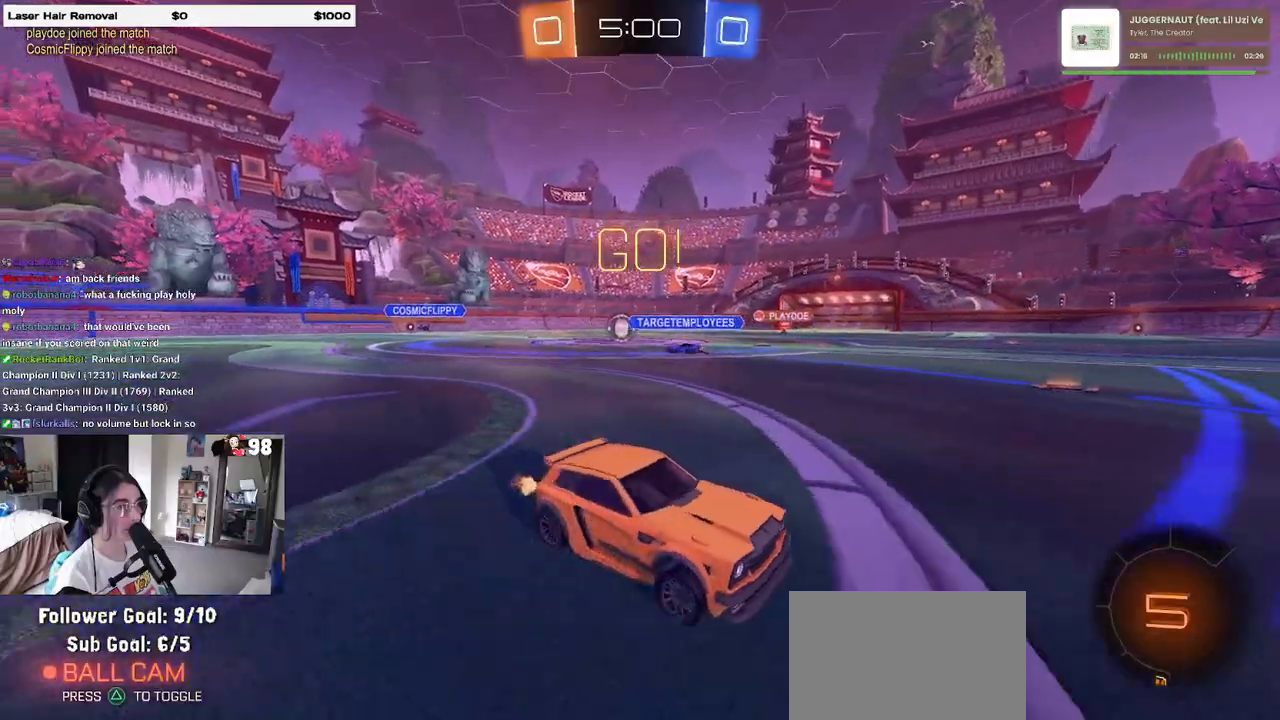
{"buttons": ["R1", "R2"], "left_stick": "center", "right_stick": "center", "events": [[100, "R1", "down"], [100, "TRIANGLE", "down"], [200, "TRIANGLE", "up"], [350, "left_stick", "center"], [400, "TRIANGLE", "down"], [500, "TRIANGLE", "up"]]}
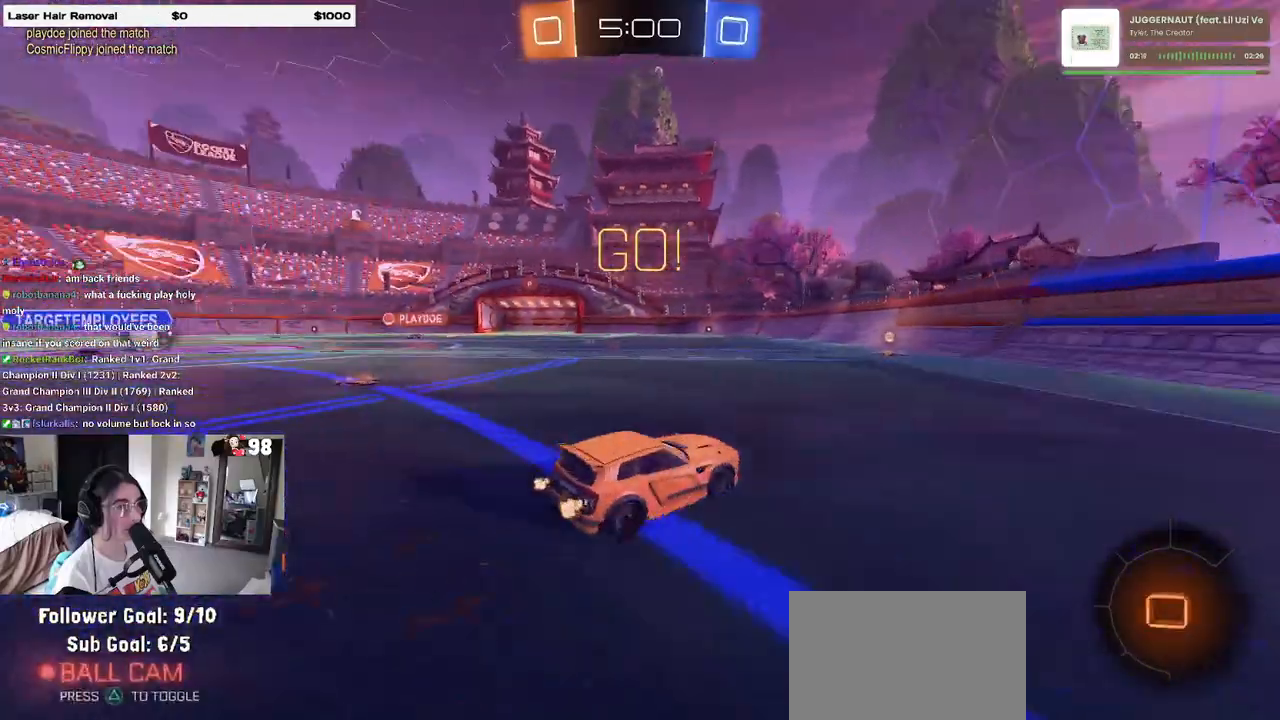
{"buttons": ["R1", "R2"], "left_stick": "left", "right_stick": "center", "events": [[350, "left_stick", "left"]]}
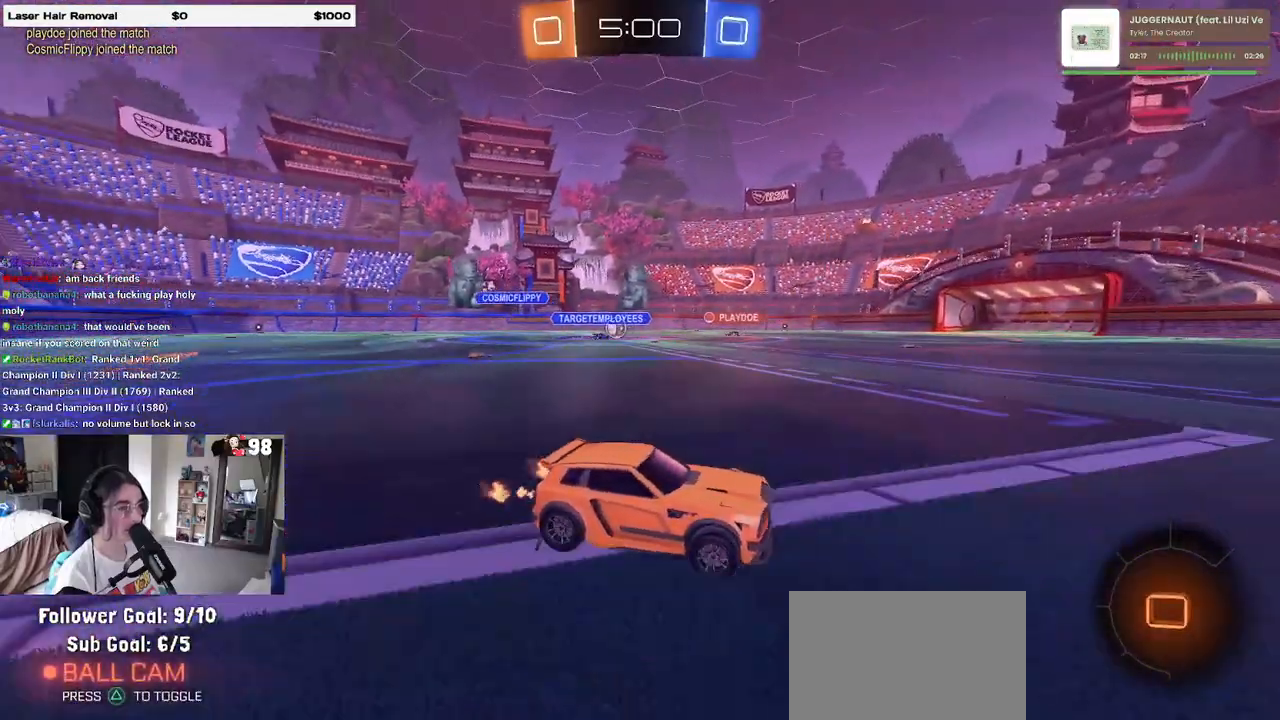
{"buttons": ["R1", "R2"], "left_stick": "left", "right_stick": "center", "events": []}
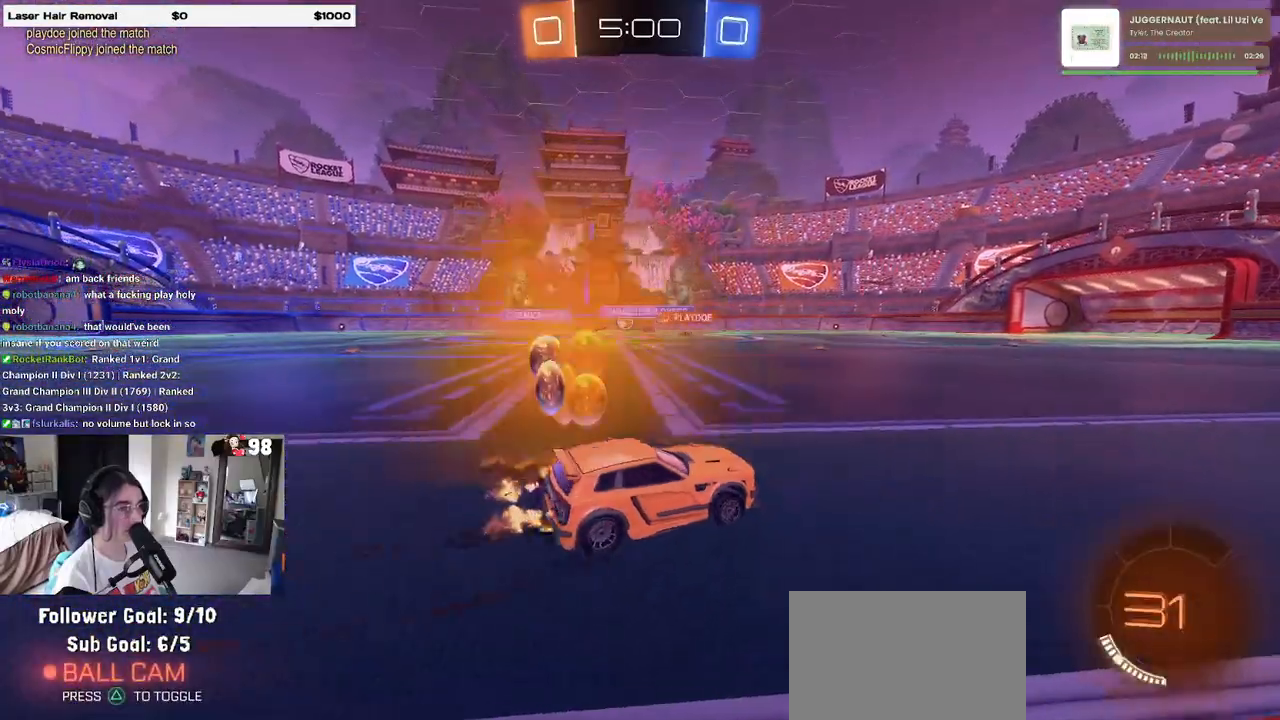
{"buttons": ["R2"], "left_stick": "center", "right_stick": "center", "events": [[383, "R1", "up"], [483, "left_stick", "center"]]}
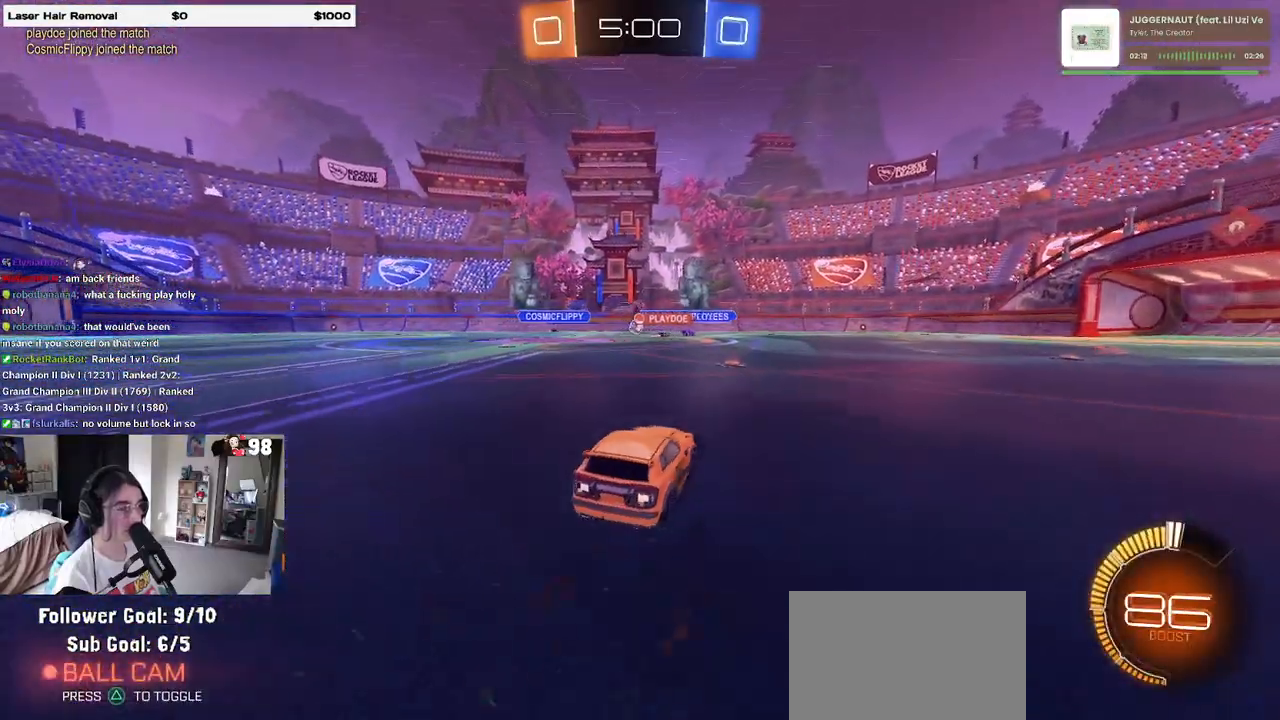
{"buttons": ["R1", "R2"], "left_stick": "right", "right_stick": "center", "events": [[183, "R1", "down"], [217, "left_stick", "right"]]}
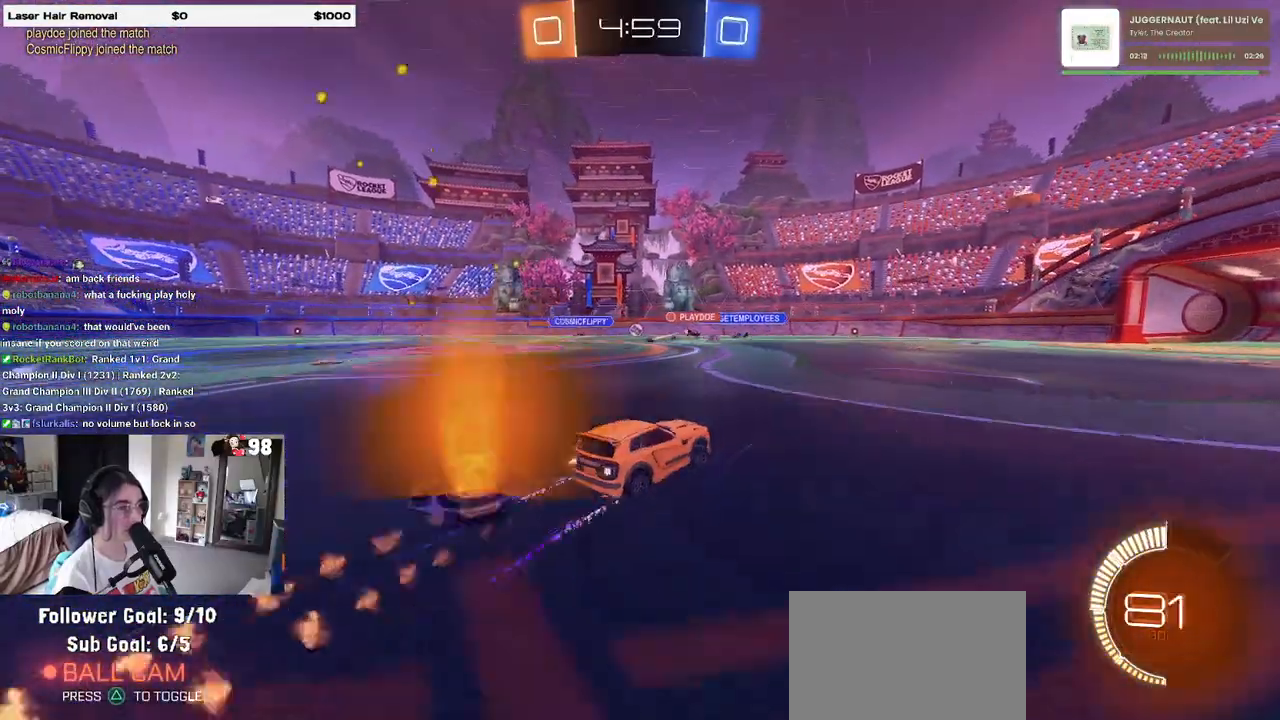
{"buttons": ["R2"], "left_stick": "right", "right_stick": "center", "events": [[17, "R1", "up"]]}
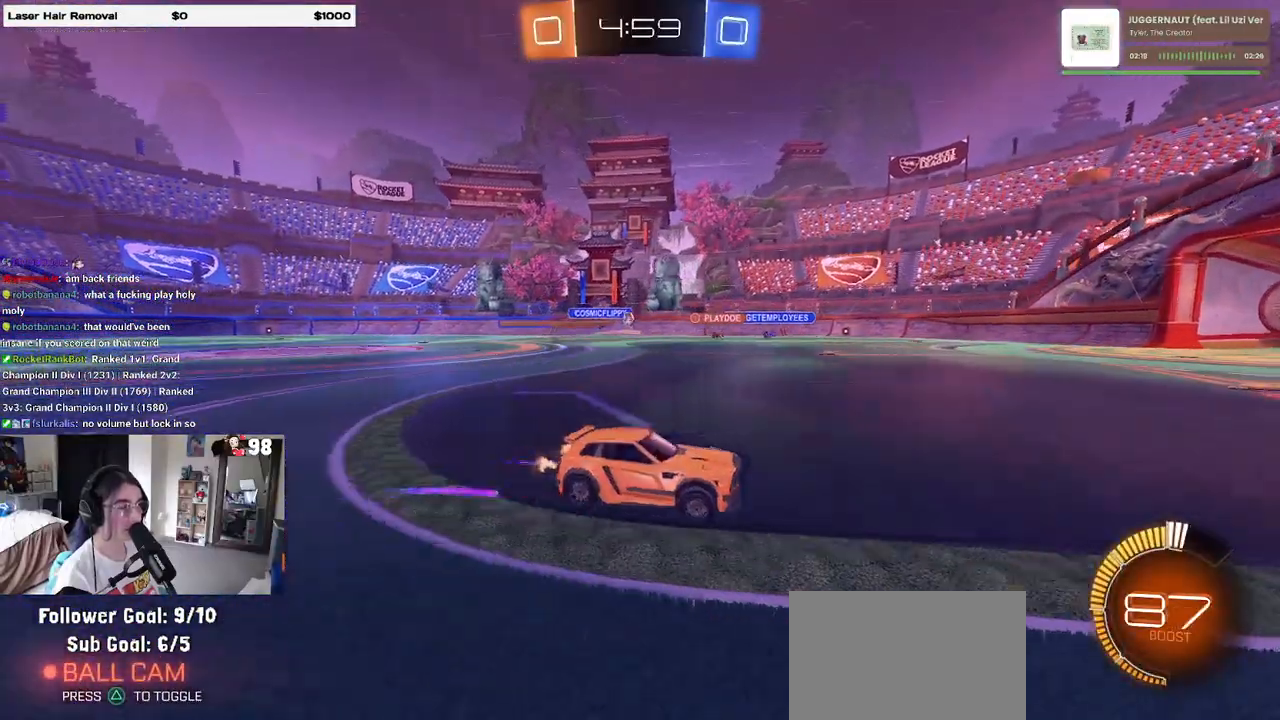
{"buttons": ["R2"], "left_stick": "left", "right_stick": "center", "events": [[33, "left_stick", "center"], [83, "left_stick", "left"]]}
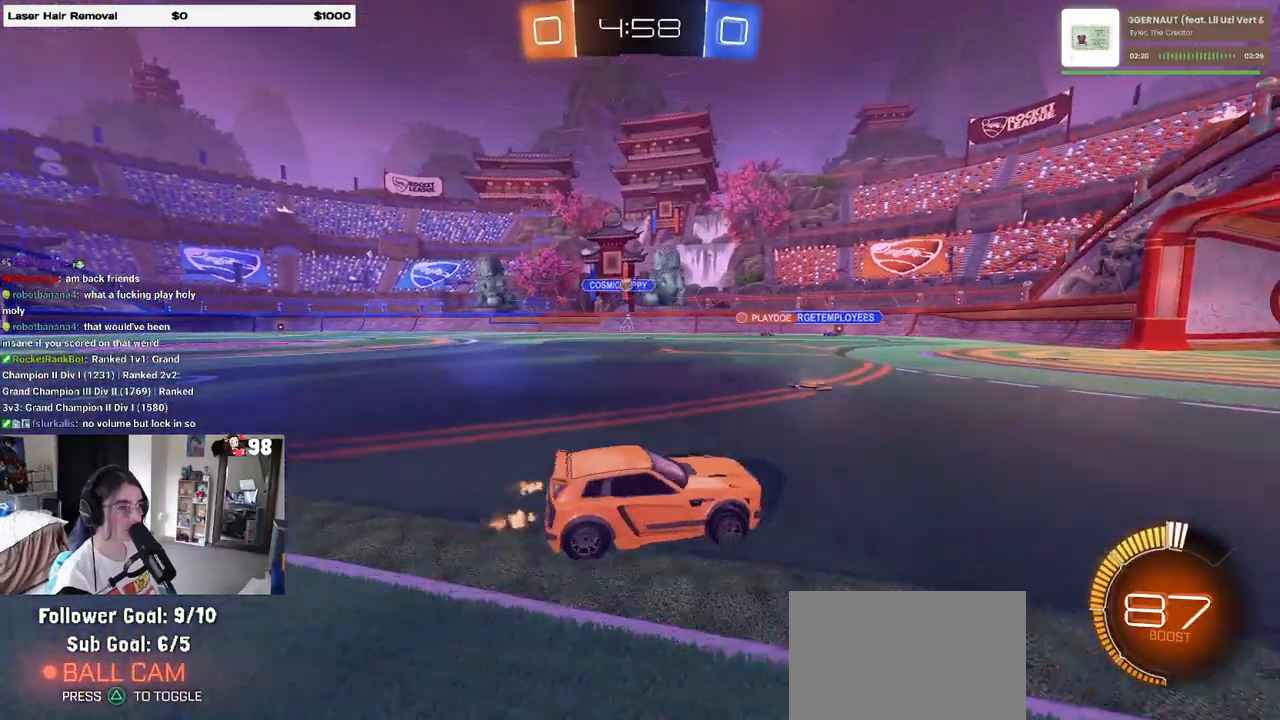
{"buttons": ["R2"], "left_stick": "right", "right_stick": "center", "events": [[333, "left_stick", "right"]]}
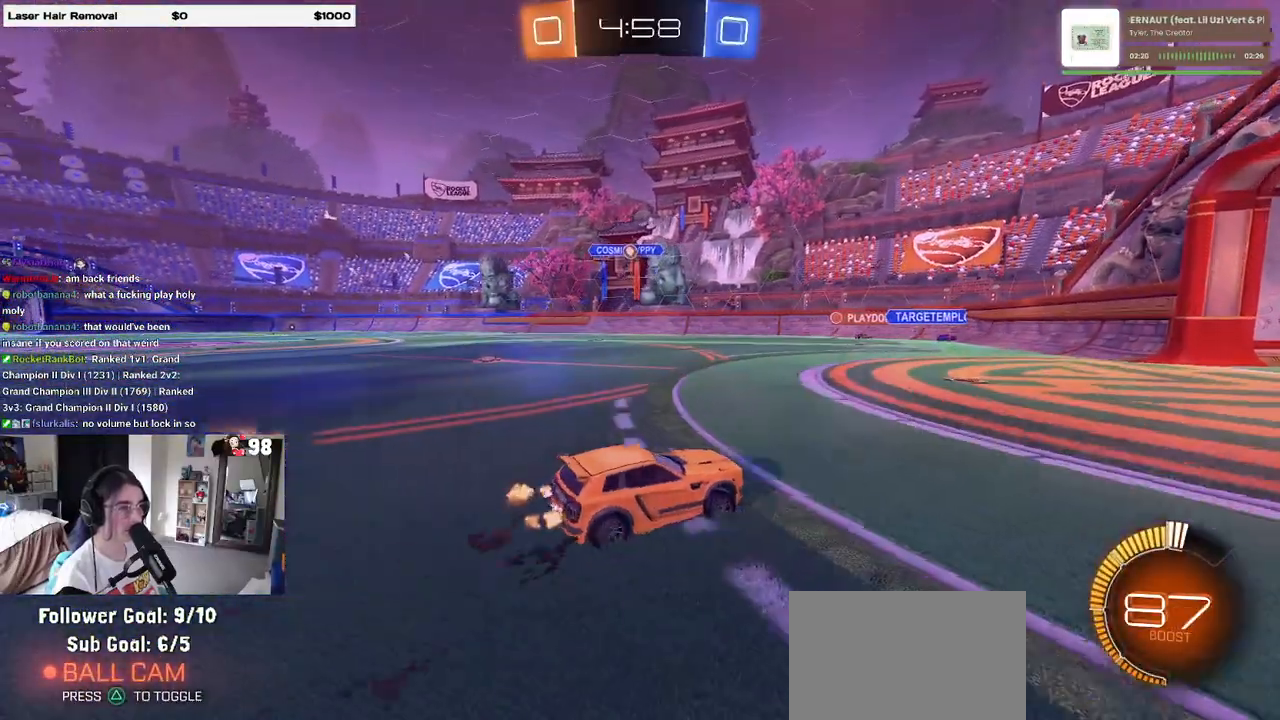
{"buttons": ["R2"], "left_stick": "center", "right_stick": "center", "events": [[133, "left_stick", "center"]]}
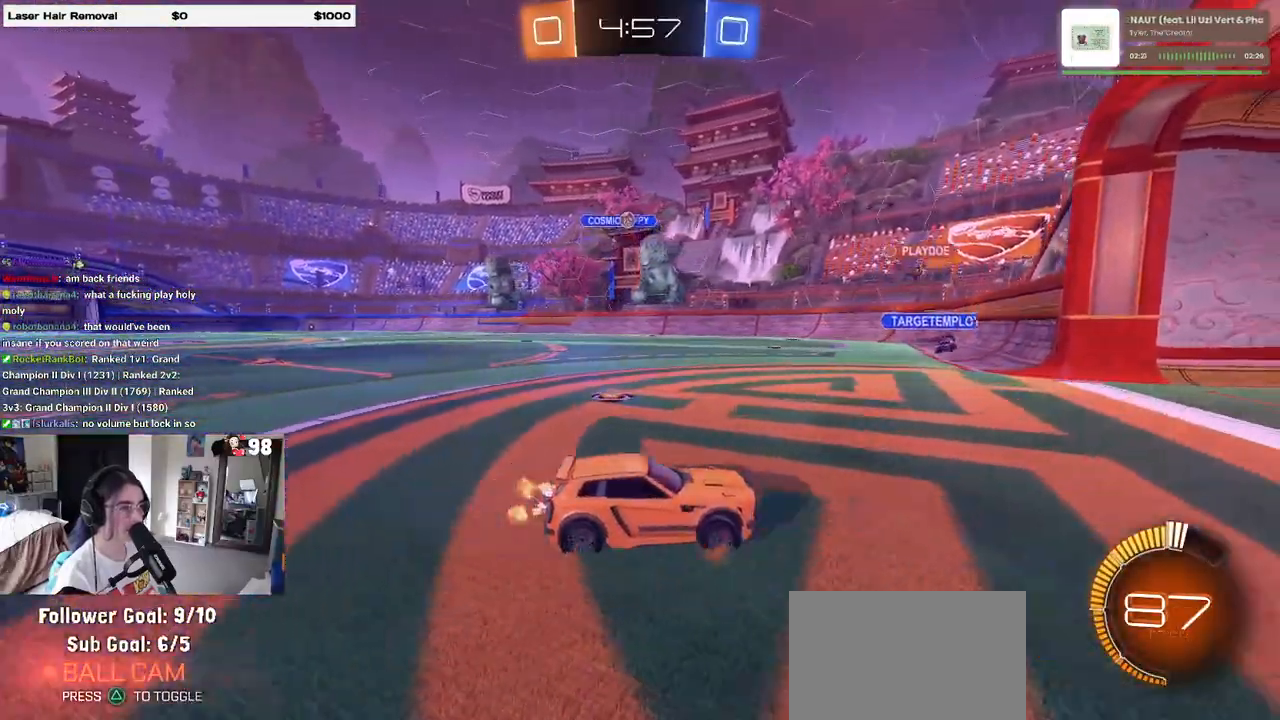
{"buttons": ["SQUARE", "R2"], "left_stick": "left", "right_stick": "center", "events": [[67, "left_stick", "right"], [233, "left_stick", "center"], [367, "left_stick", "left"], [383, "SQUARE", "down"]]}
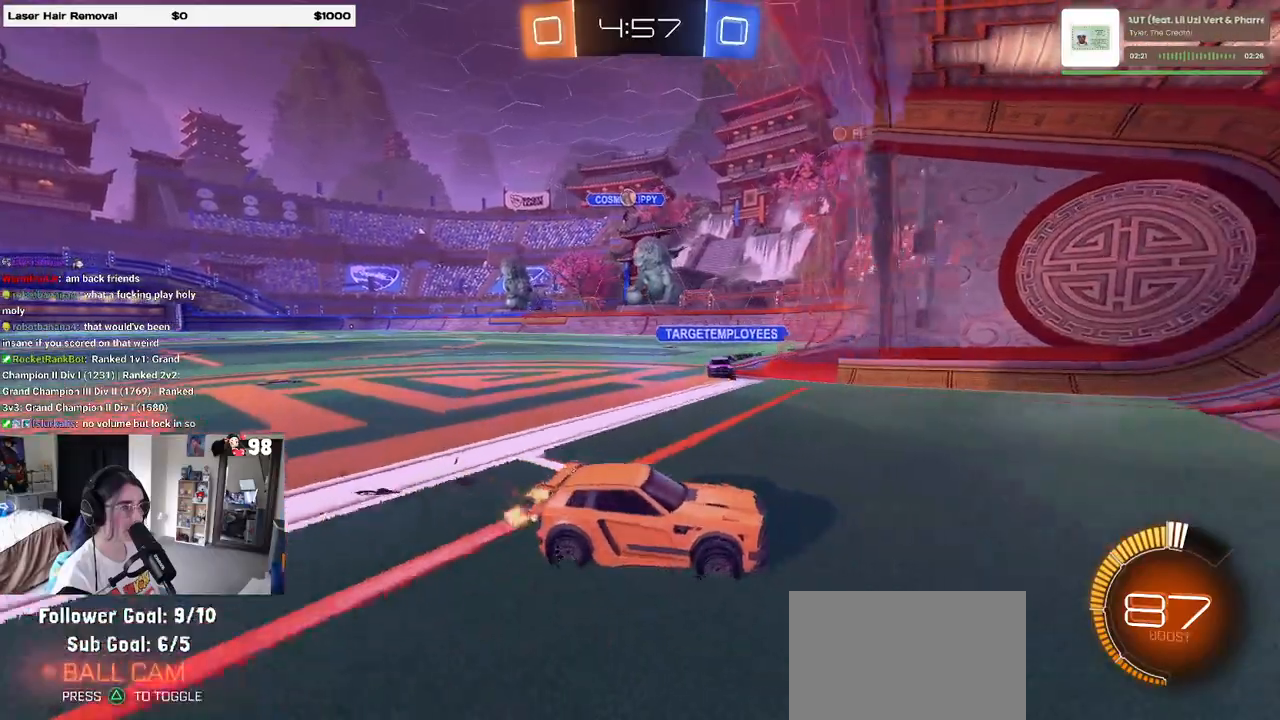
{"buttons": ["R2"], "left_stick": "left", "right_stick": "center", "events": [[100, "SQUARE", "up"], [333, "SQUARE", "down"], [500, "SQUARE", "up"]]}